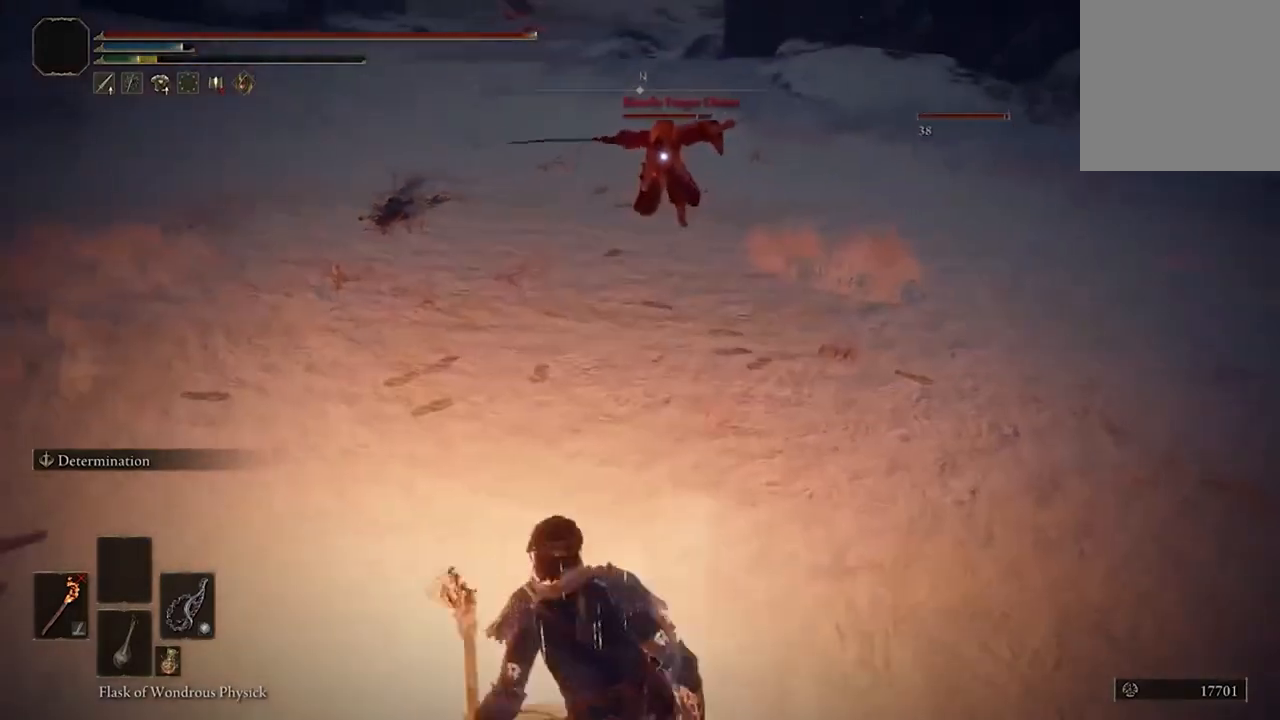
Gameplay with a controller (Xbox layout); each line is a JSON object with the inputs held at the frame after it. "events" lists button and stick changes between this image and that frame as [ms after this image, input, new state], when the widget could be followed in between.
{"buttons": [], "left_stick": "center", "right_stick": "center", "events": [[167, "R2", "down"], [333, "R2", "up"], [433, "left_stick", "center"]]}
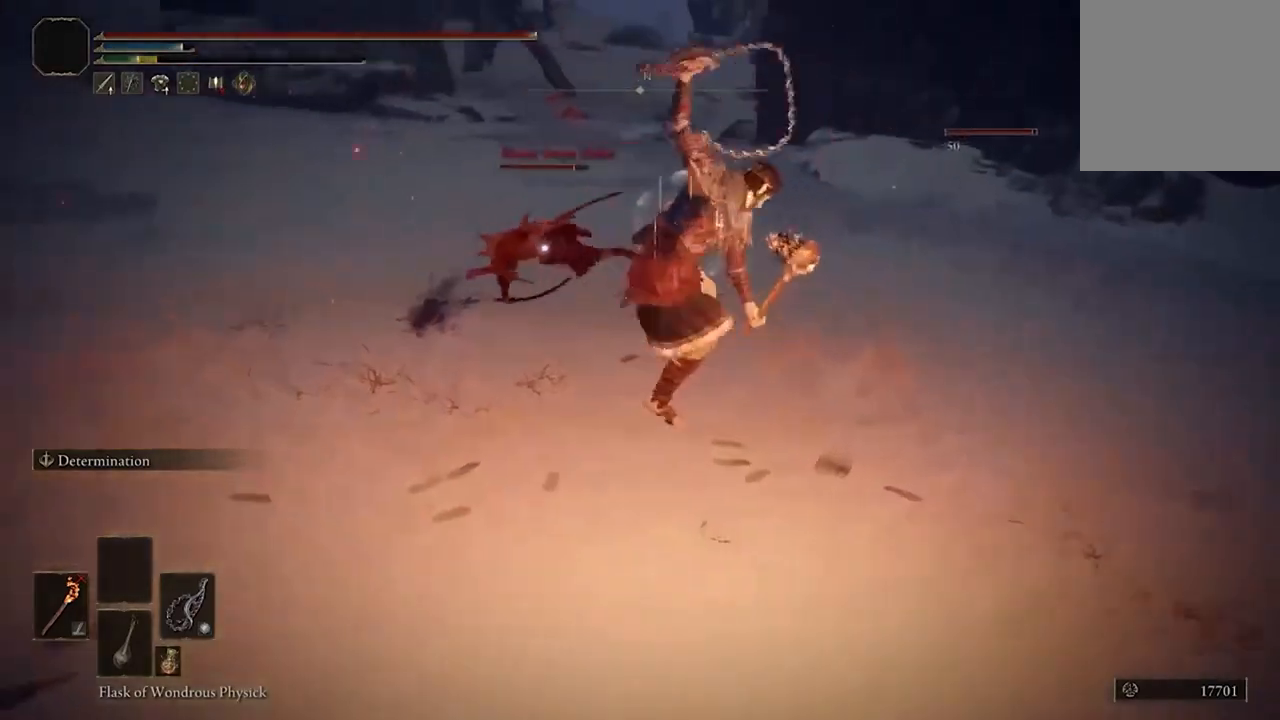
{"buttons": [], "left_stick": "center", "right_stick": "center", "events": []}
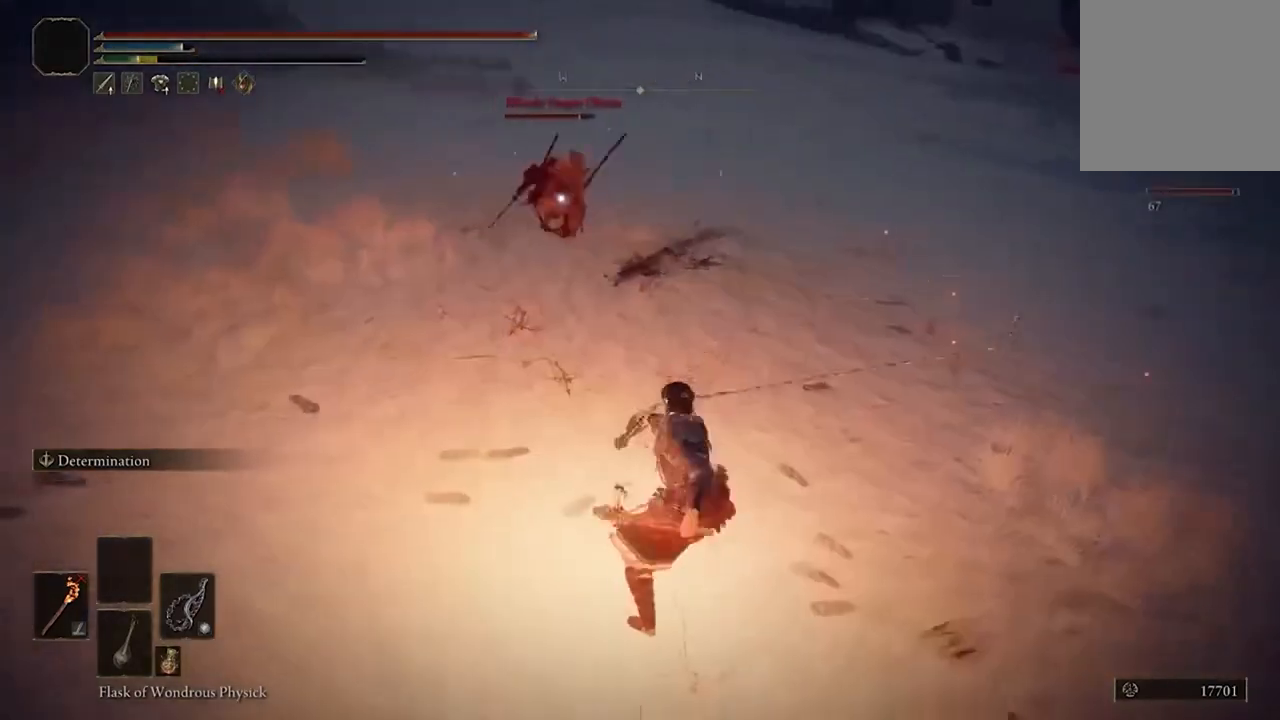
{"buttons": [], "left_stick": "down", "right_stick": "center", "events": [[400, "left_stick", "down"]]}
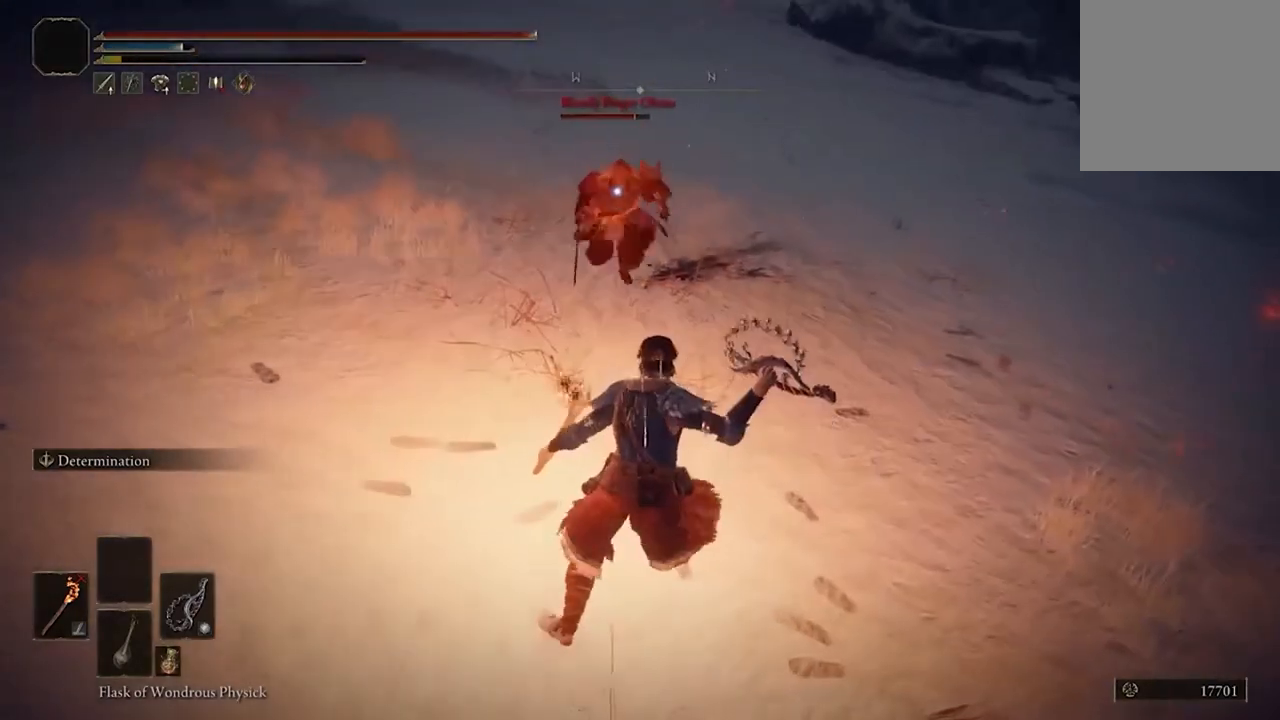
{"buttons": [], "left_stick": "down", "right_stick": "center", "events": [[200, "B", "down"], [300, "B", "up"]]}
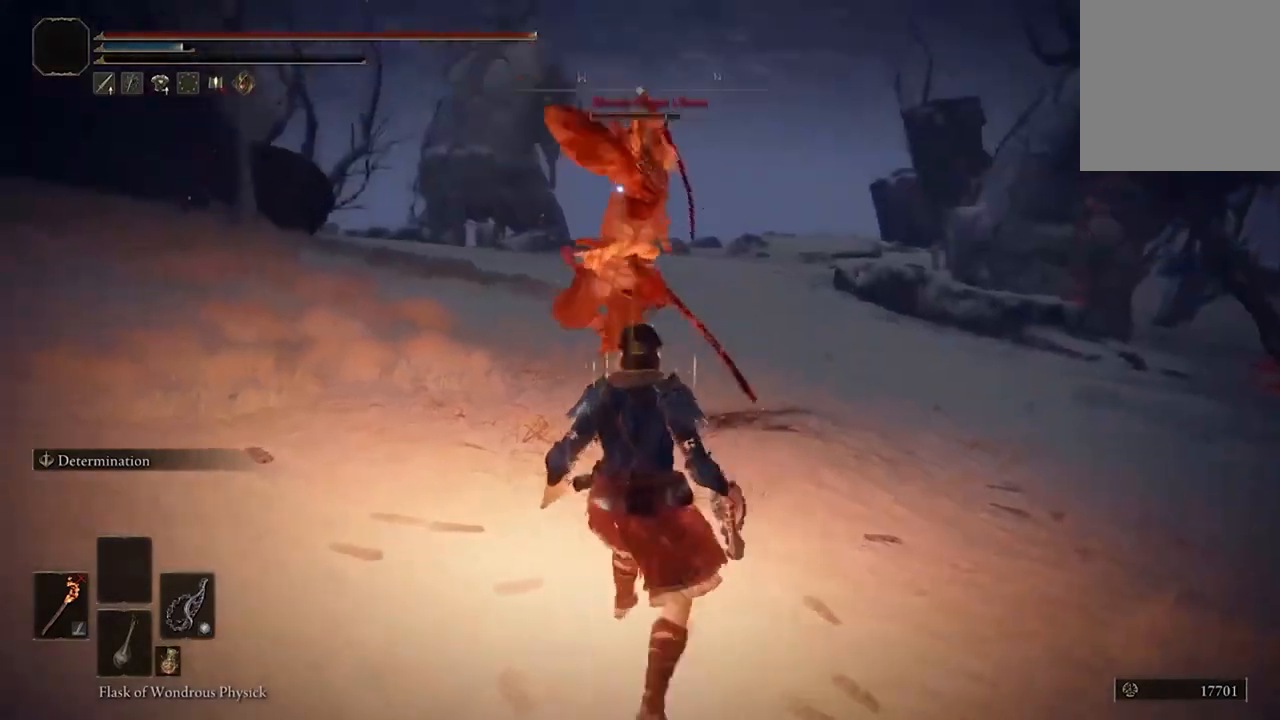
{"buttons": [], "left_stick": "down-left", "right_stick": "center", "events": [[167, "left_stick", "down-left"]]}
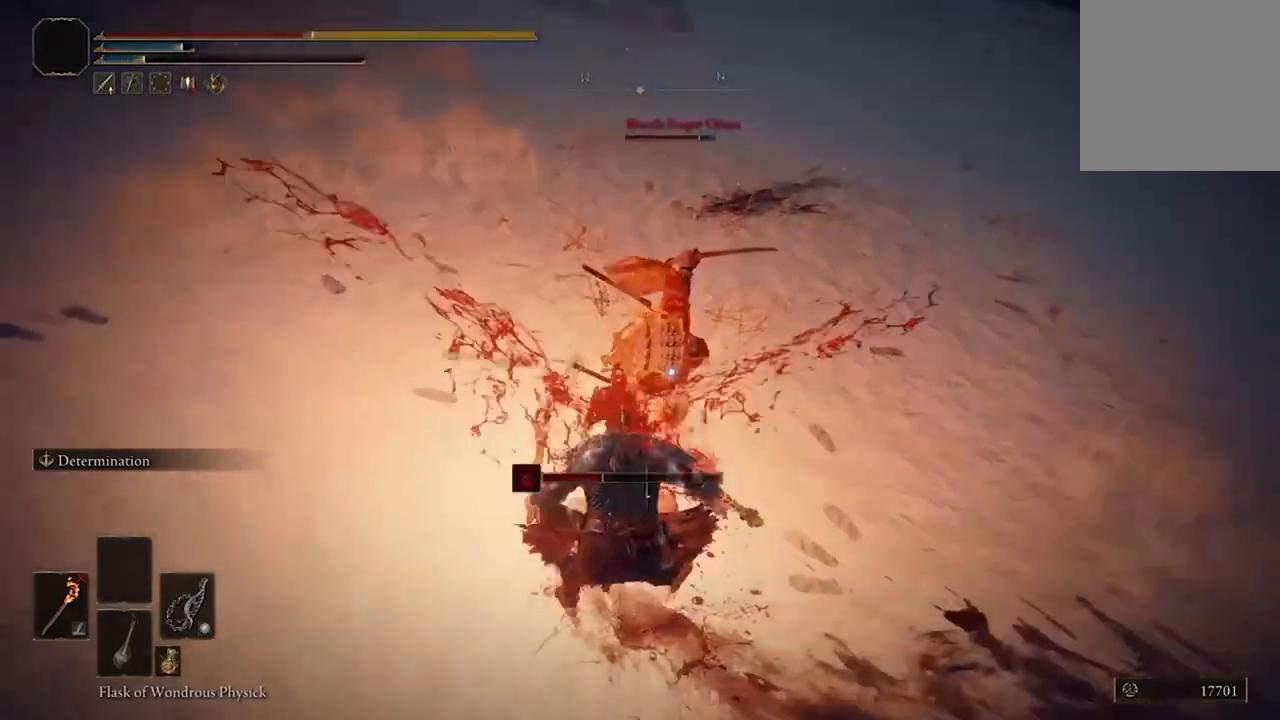
{"buttons": ["B"], "left_stick": "down-left", "right_stick": "center", "events": [[433, "B", "down"]]}
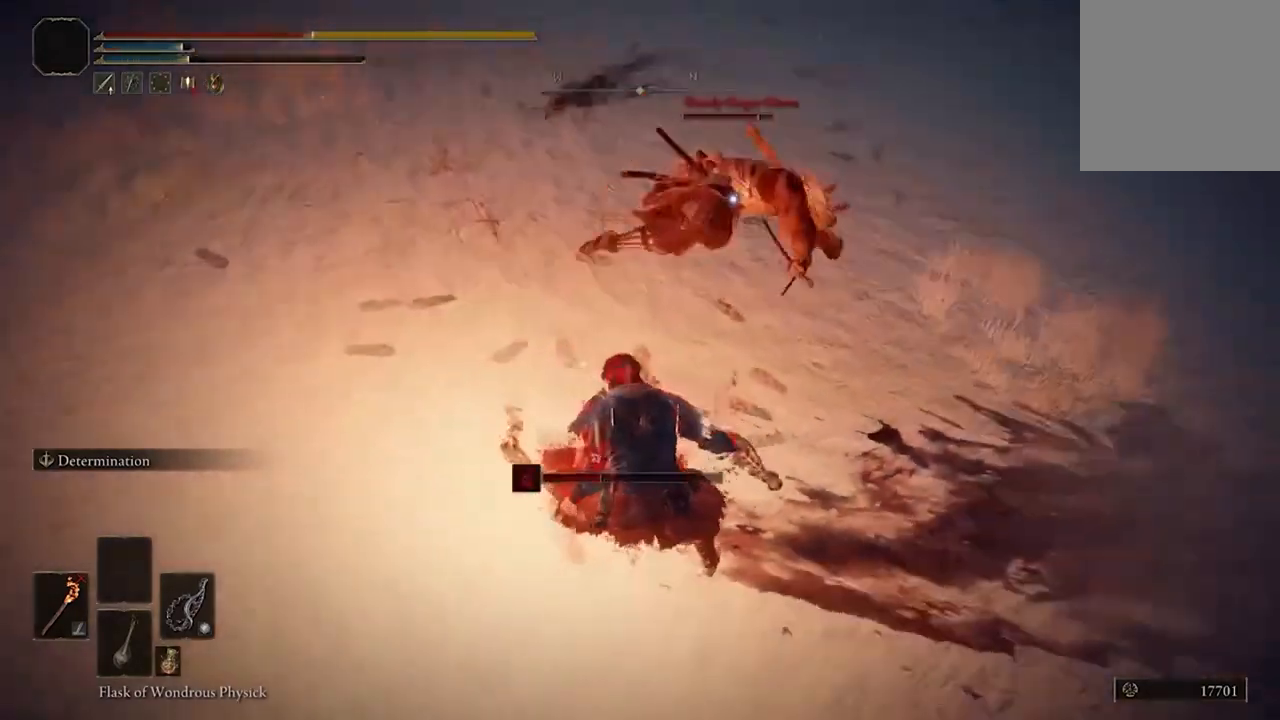
{"buttons": [], "left_stick": "down-left", "right_stick": "center", "events": [[33, "B", "up"]]}
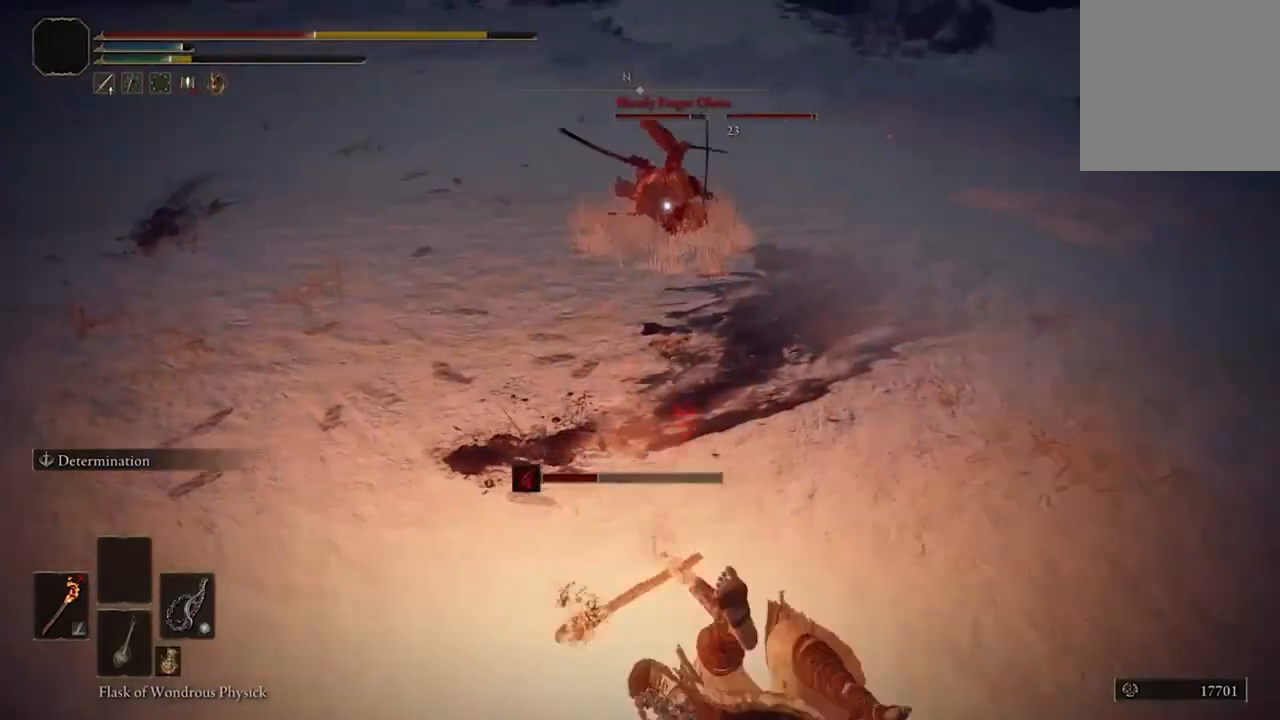
{"buttons": [], "left_stick": "down-left", "right_stick": "center", "events": [[300, "B", "down"], [400, "B", "up"]]}
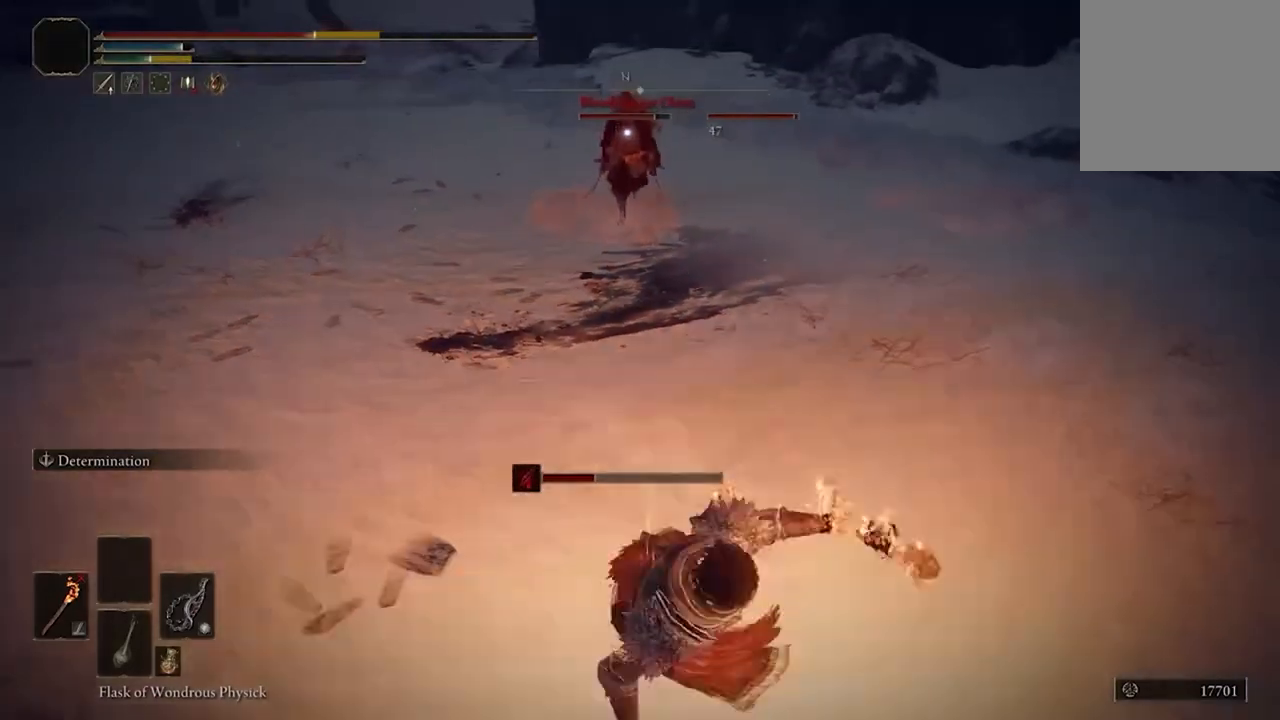
{"buttons": [], "left_stick": "down-left", "right_stick": "center", "events": [[300, "DPAD_DOWN", "down"], [400, "DPAD_DOWN", "up"]]}
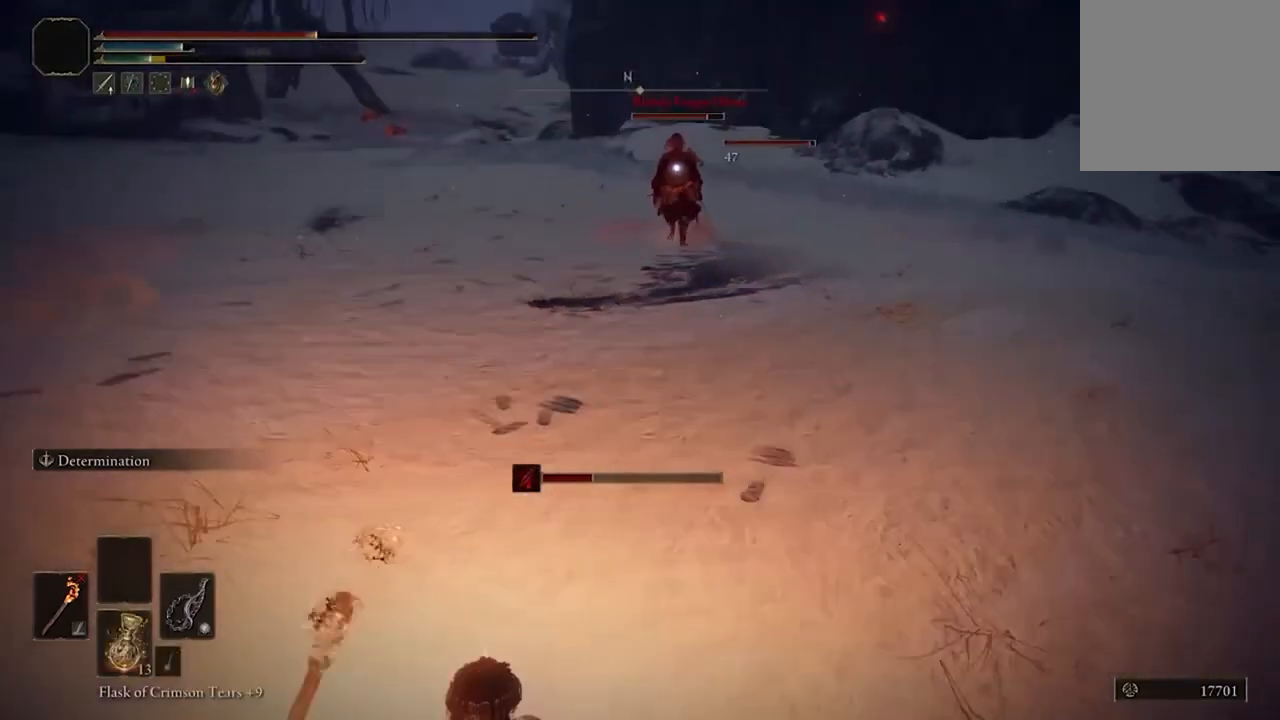
{"buttons": [], "left_stick": "down-left", "right_stick": "center", "events": [[233, "Y", "down"], [333, "Y", "up"]]}
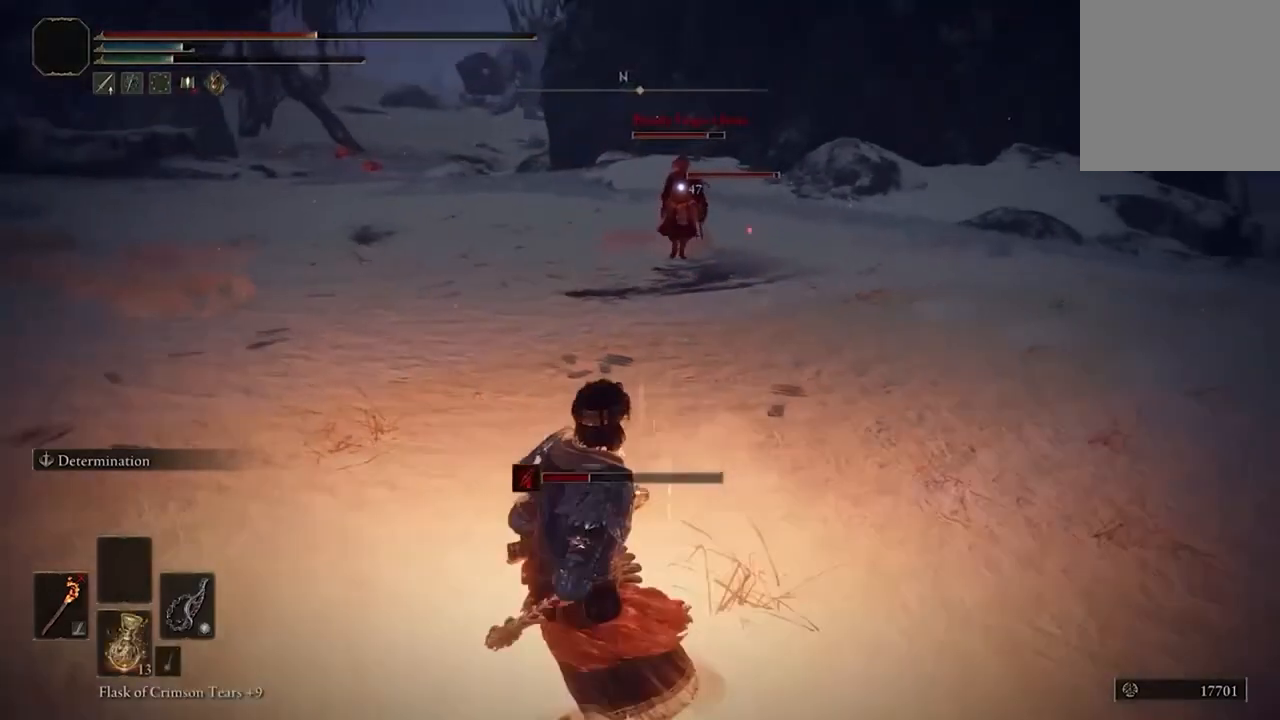
{"buttons": [], "left_stick": "down-left", "right_stick": "center", "events": []}
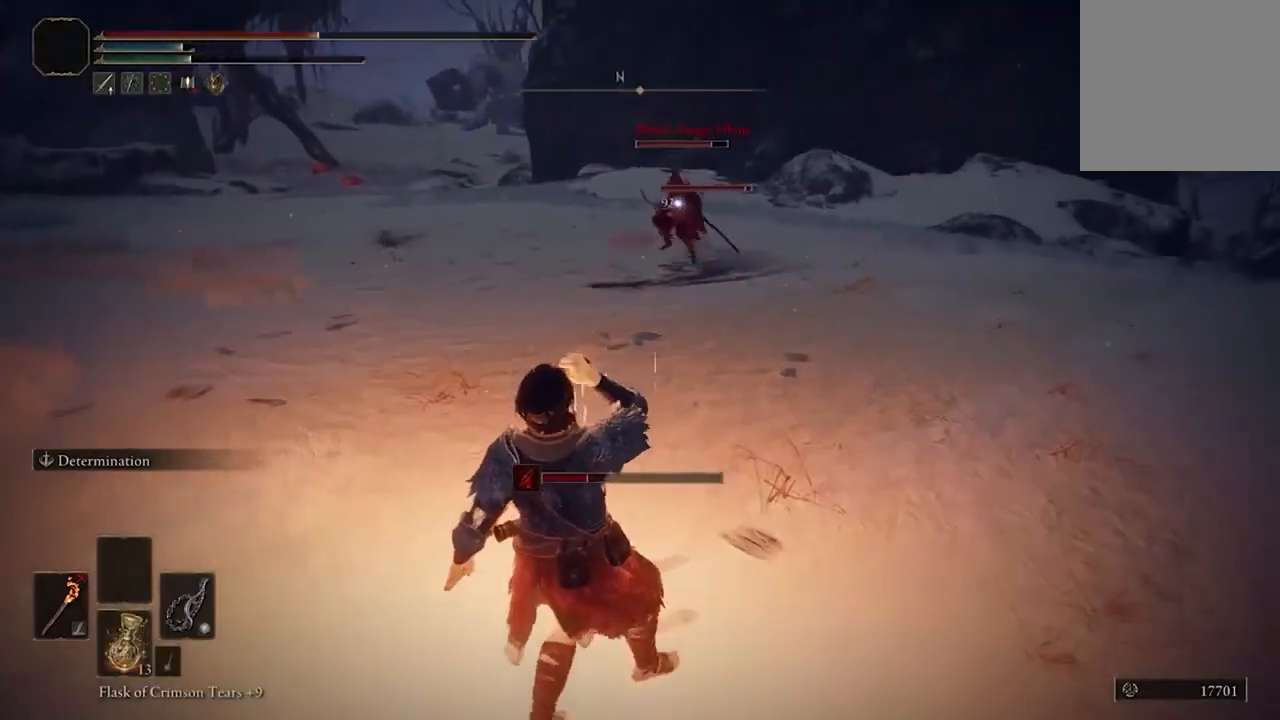
{"buttons": [], "left_stick": "down-left", "right_stick": "center", "events": []}
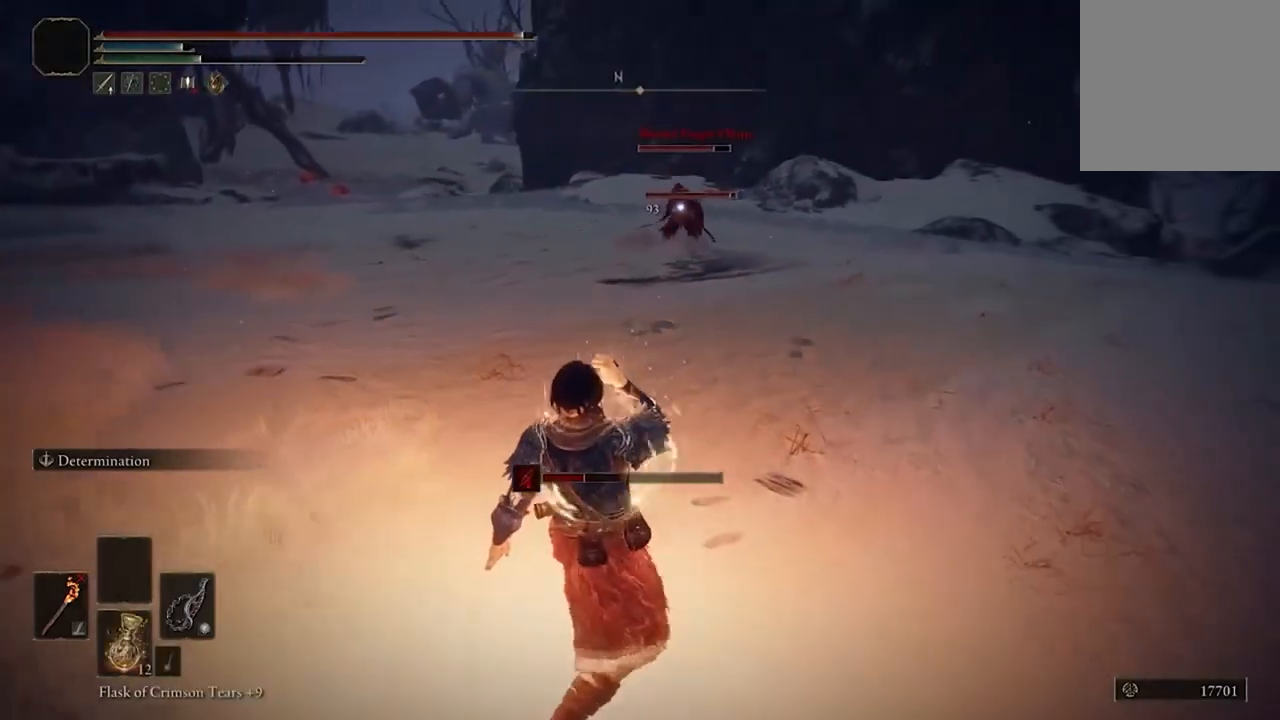
{"buttons": [], "left_stick": "up-left", "right_stick": "center", "events": [[200, "left_stick", "left"], [367, "left_stick", "up-left"]]}
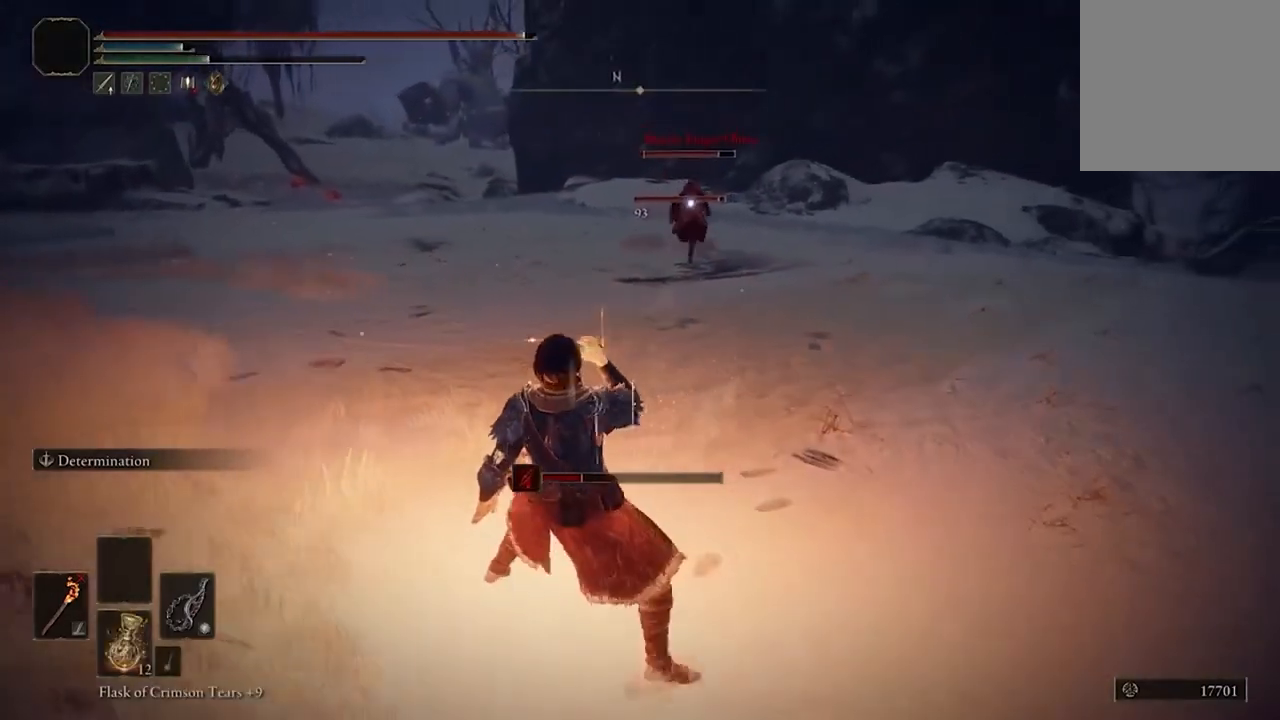
{"buttons": ["B"], "left_stick": "down-left", "right_stick": "center", "events": [[167, "left_stick", "left"], [333, "left_stick", "down-left"], [367, "B", "down"]]}
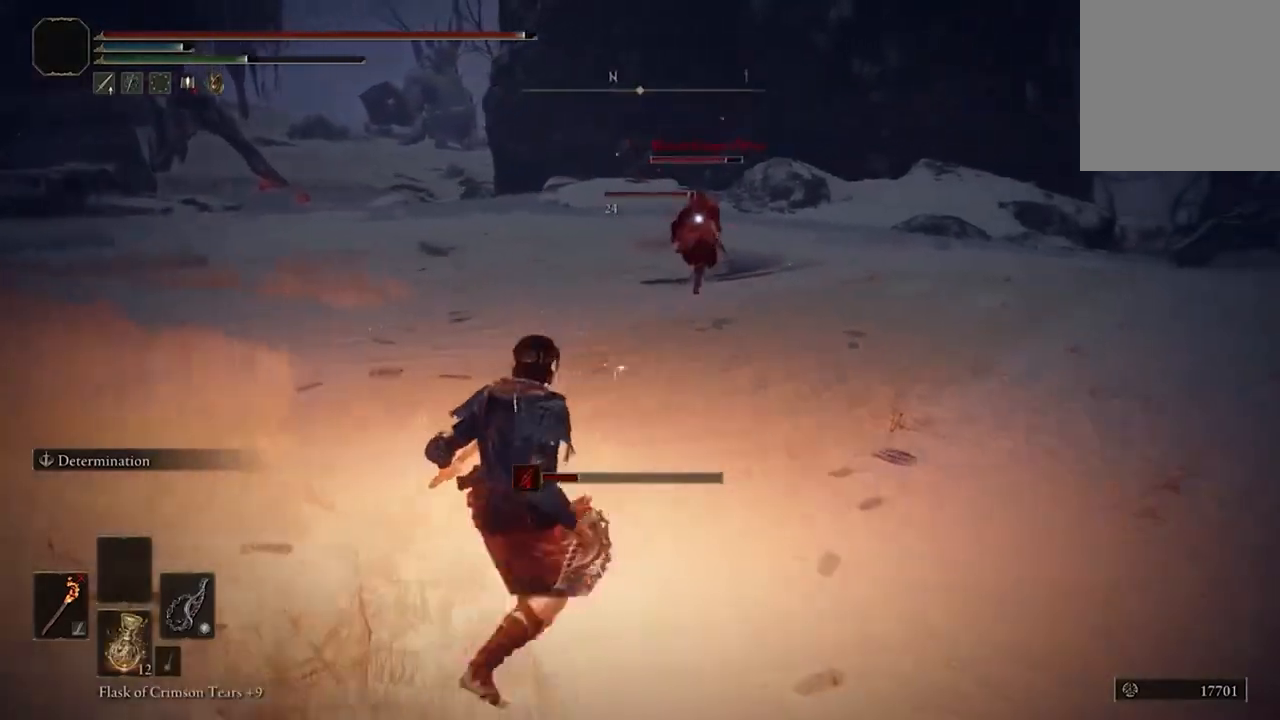
{"buttons": ["B"], "left_stick": "up-left", "right_stick": "center", "events": [[467, "left_stick", "up-left"]]}
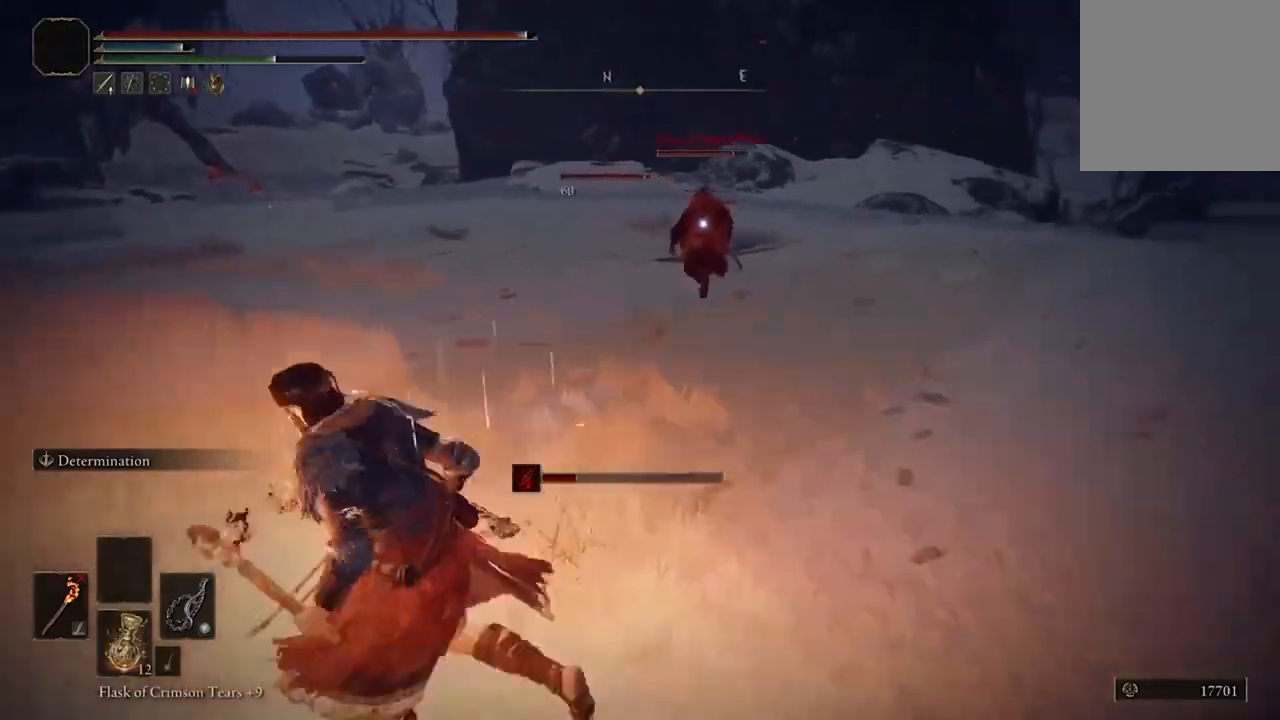
{"buttons": [], "left_stick": "center", "right_stick": "center"}
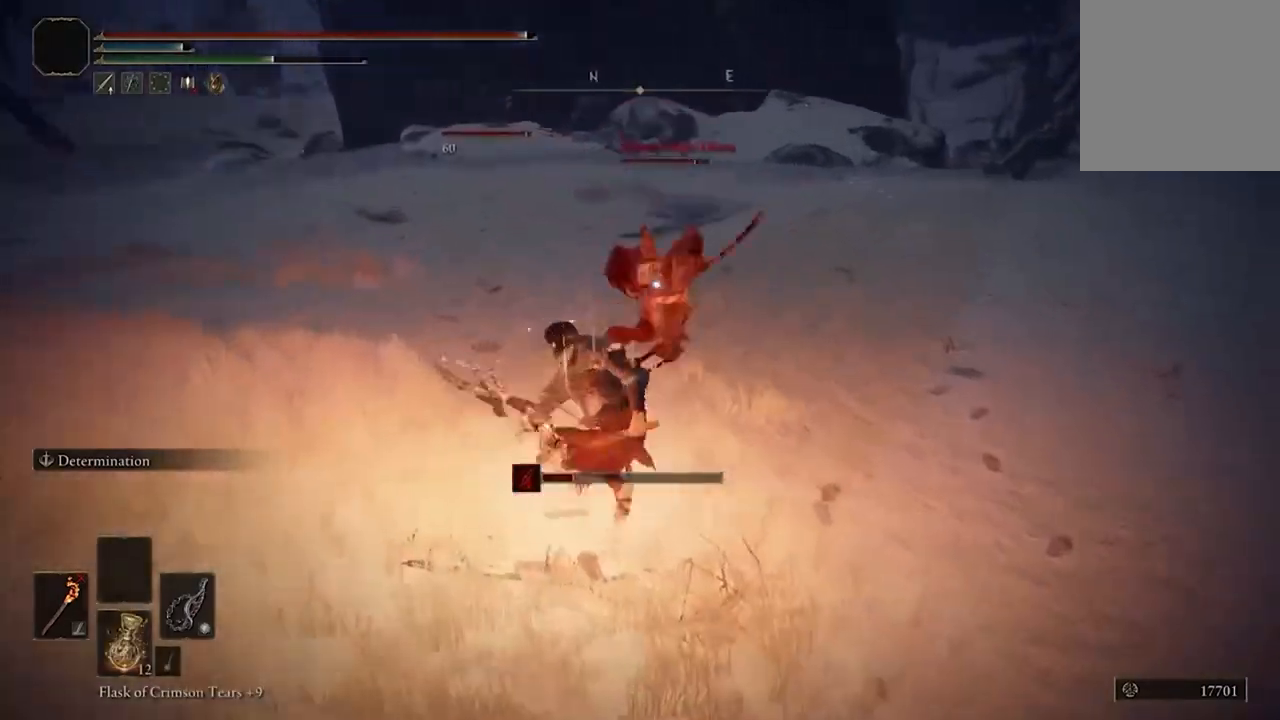
{"buttons": [], "left_stick": "center", "right_stick": "center", "events": []}
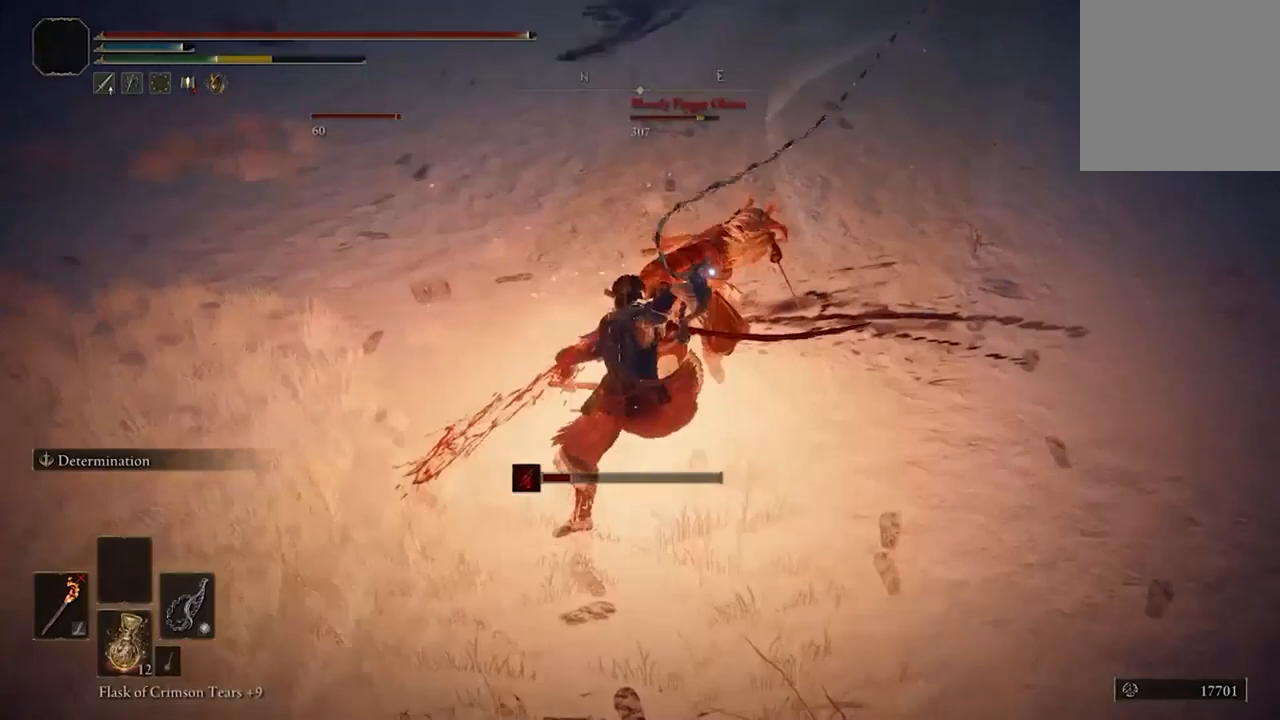
{"buttons": [], "left_stick": "center", "right_stick": "center", "events": [[100, "left_stick", "down"], [233, "R1", "down"], [267, "left_stick", "center"], [400, "R1", "up"]]}
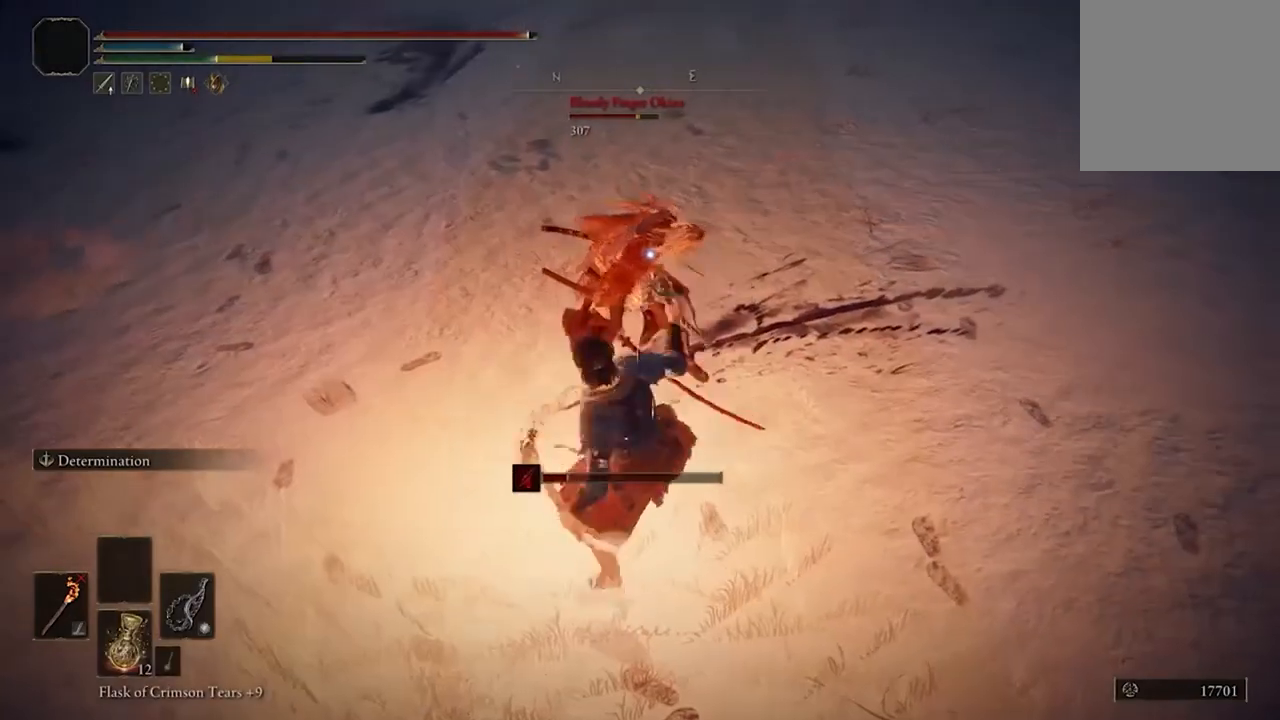
{"buttons": [], "left_stick": "center", "right_stick": "center", "events": []}
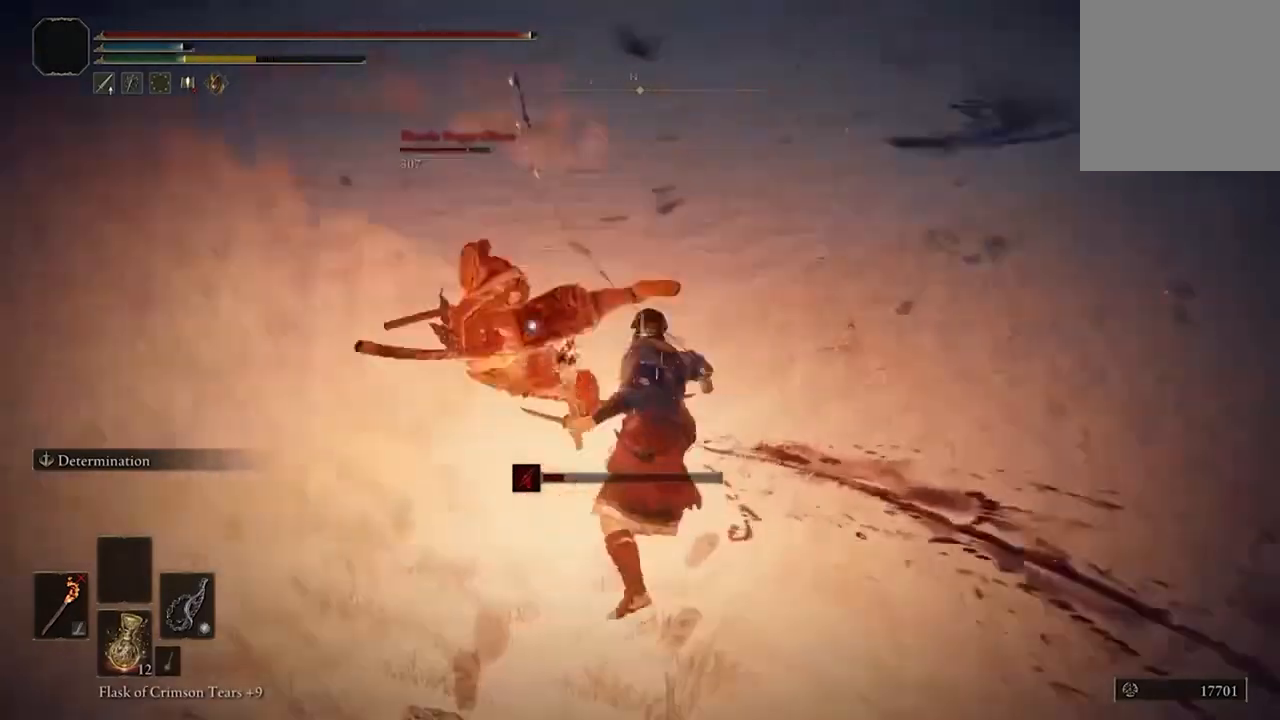
{"buttons": [], "left_stick": "center", "right_stick": "center", "events": [[300, "R1", "down"], [433, "R1", "up"]]}
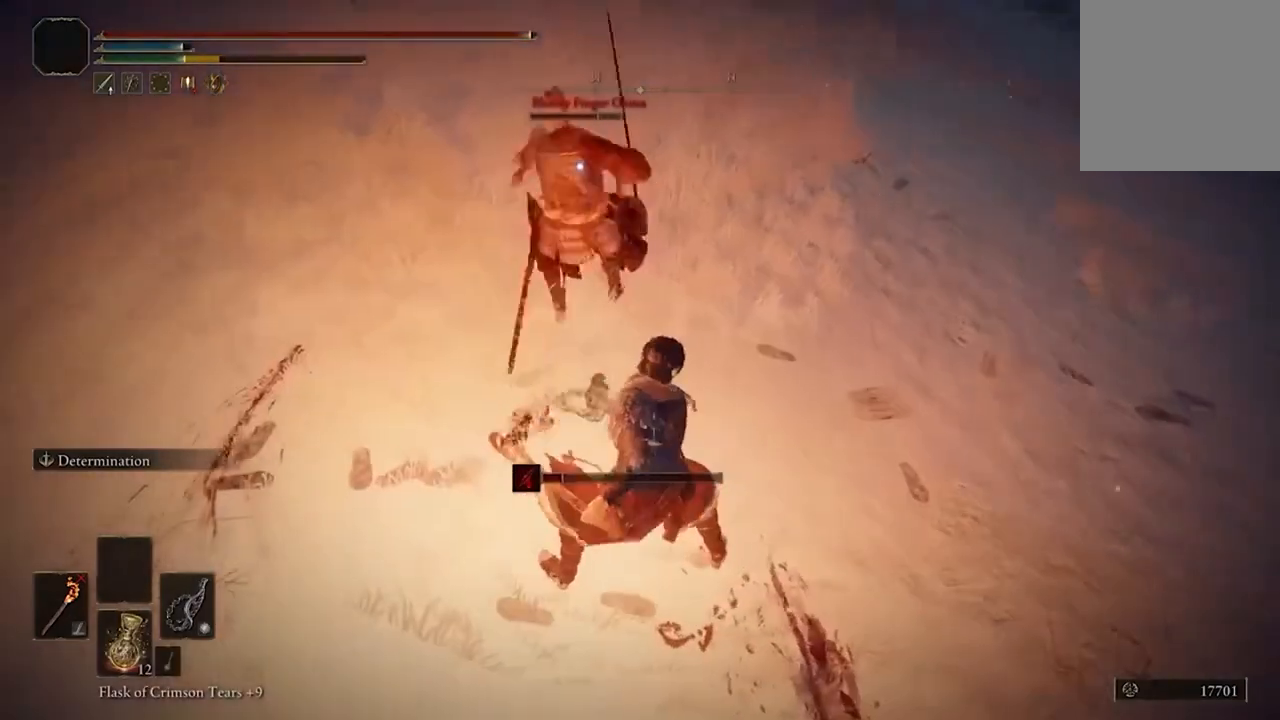
{"buttons": [], "left_stick": "center", "right_stick": "center", "events": []}
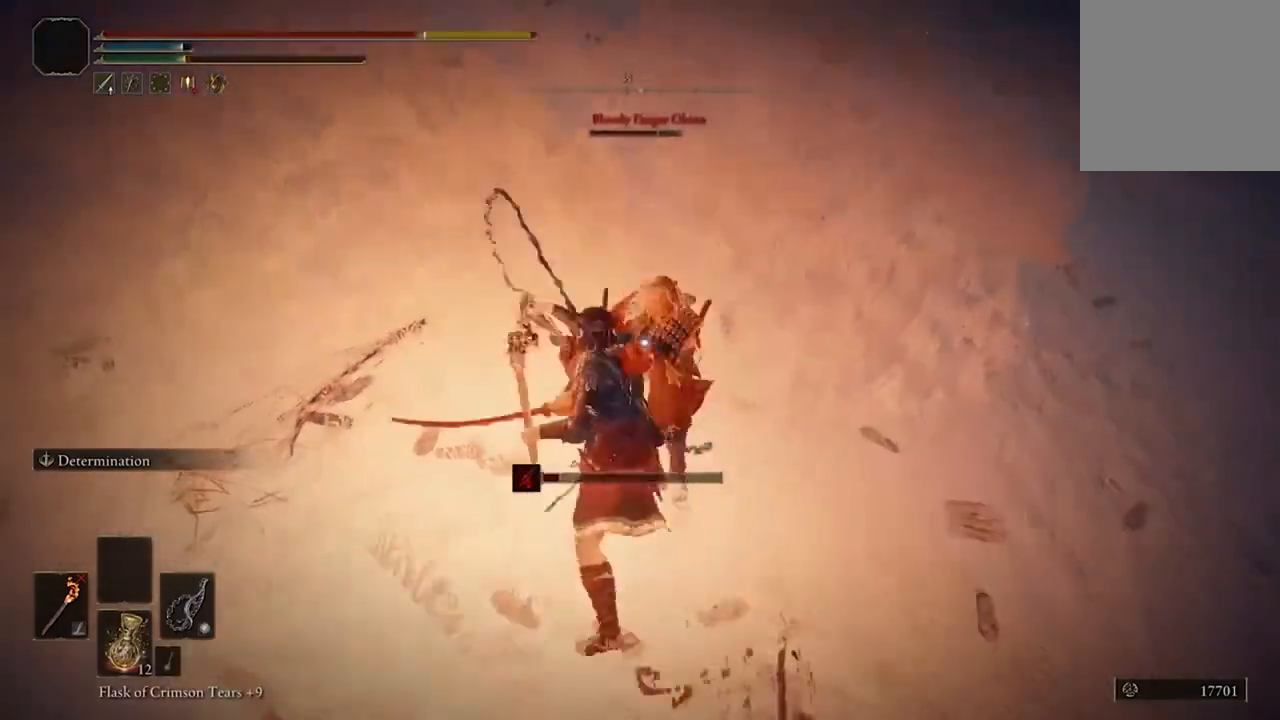
{"buttons": ["B"], "left_stick": "down", "right_stick": "center", "events": [[333, "left_stick", "down"], [467, "B", "down"]]}
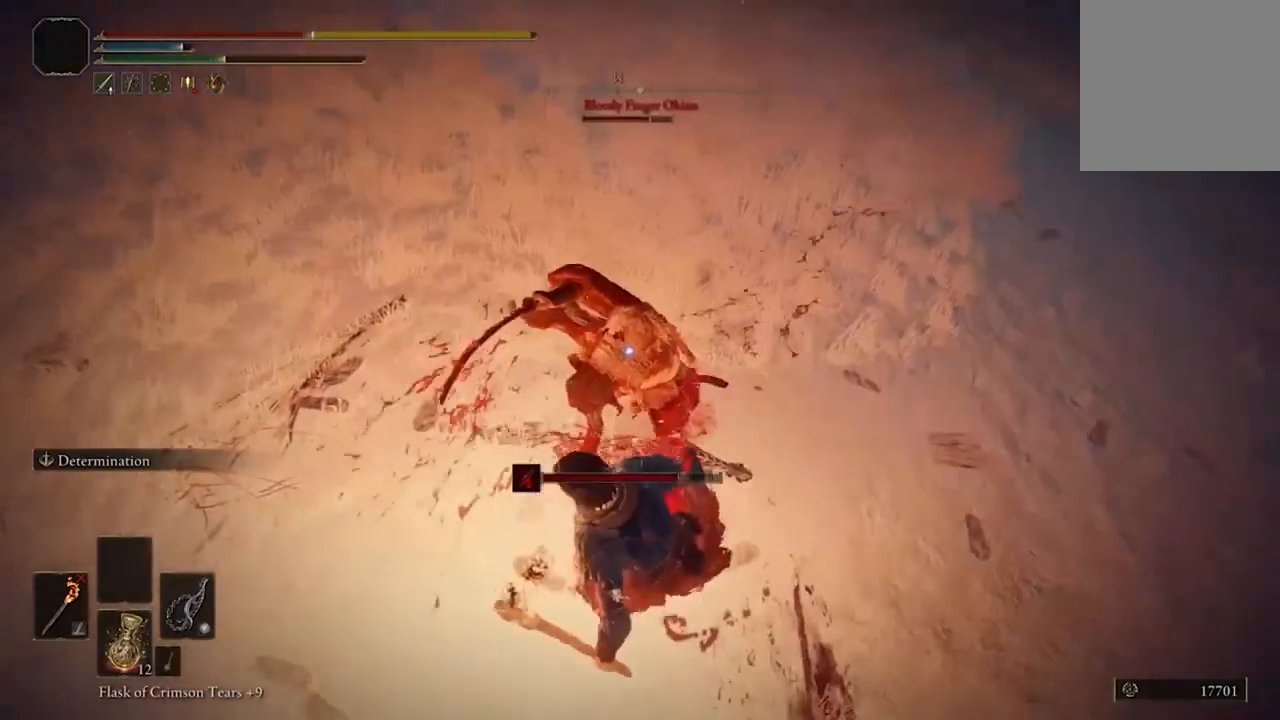
{"buttons": [], "left_stick": "down", "right_stick": "center", "events": [[100, "B", "up"], [200, "B", "down"], [300, "B", "up"], [367, "B", "down"], [500, "B", "up"]]}
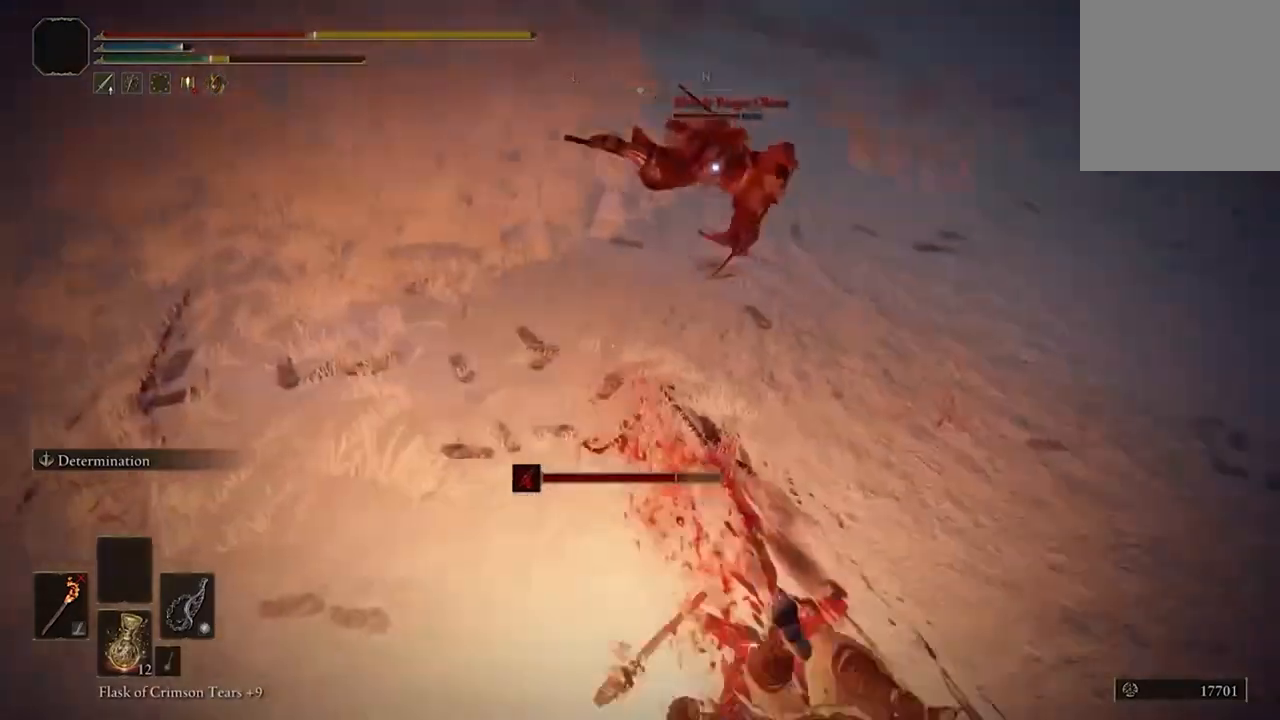
{"buttons": [], "left_stick": "down-left", "right_stick": "center", "events": [[100, "B", "down"], [233, "B", "up"], [333, "B", "down"], [400, "left_stick", "down-left"], [467, "B", "up"]]}
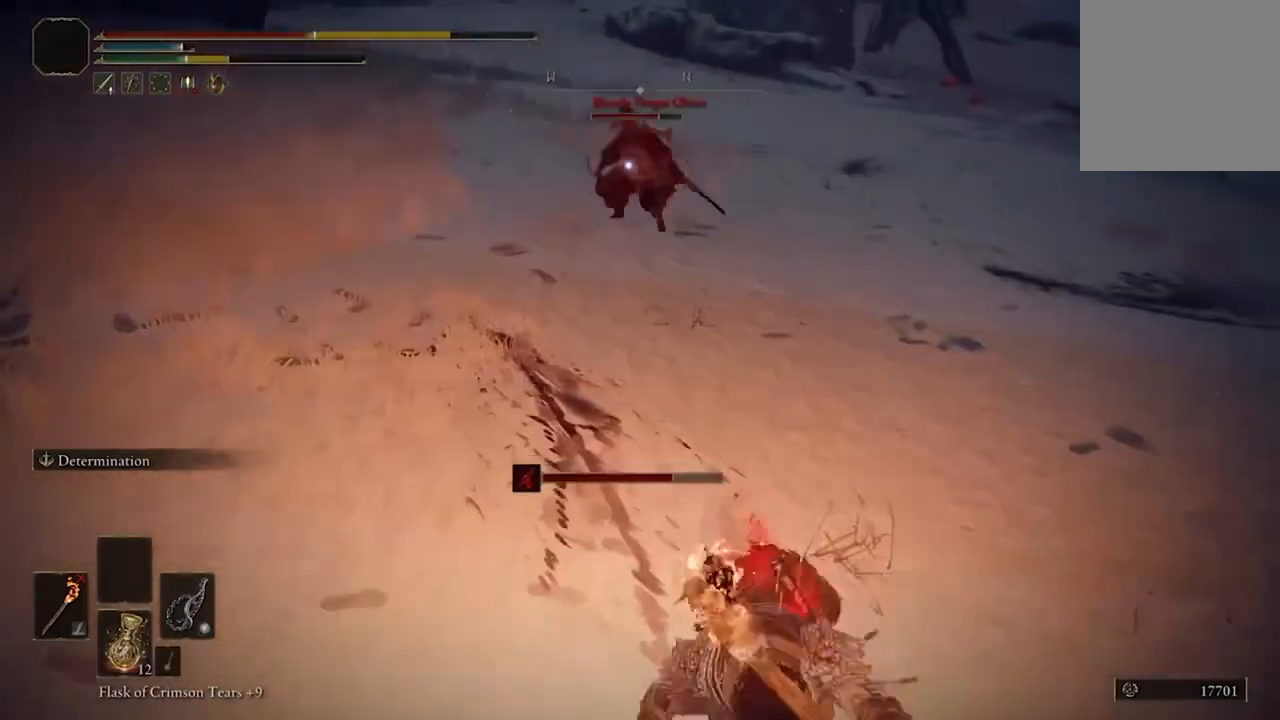
{"buttons": ["Y"], "left_stick": "down-left", "right_stick": "center", "events": [[467, "Y", "down"]]}
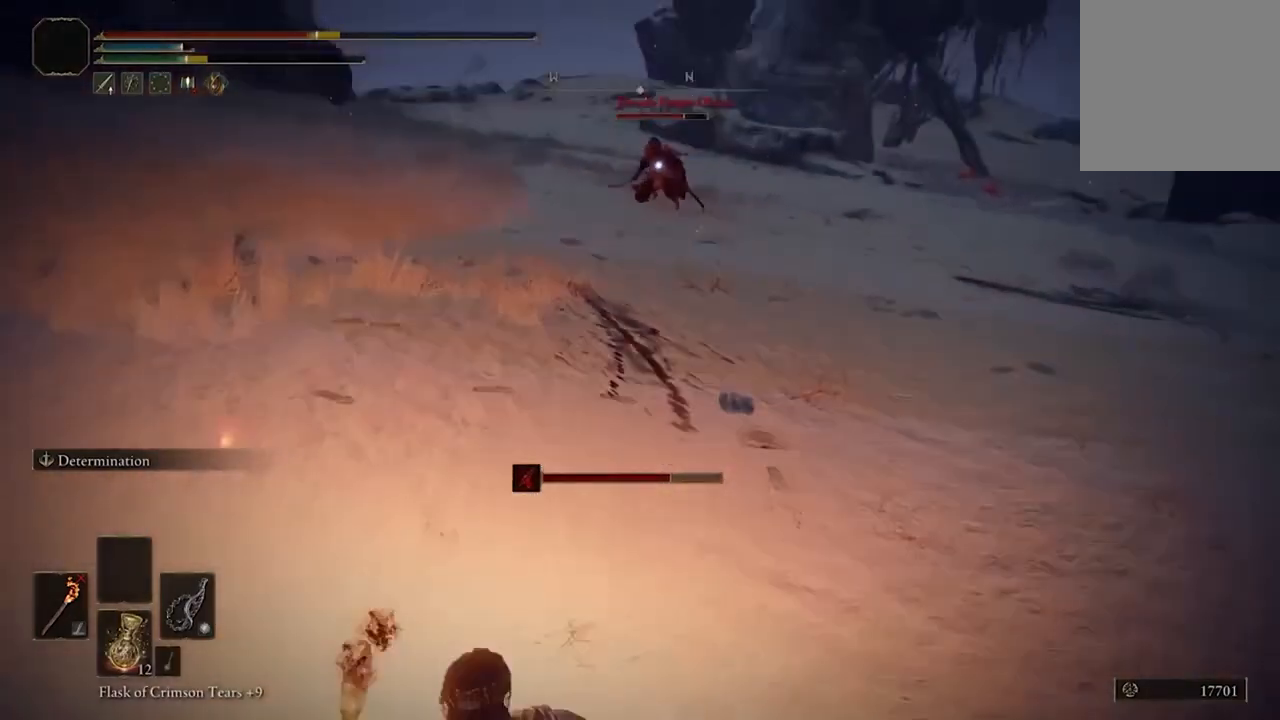
{"buttons": [], "left_stick": "down-left", "right_stick": "center", "events": [[100, "Y", "up"]]}
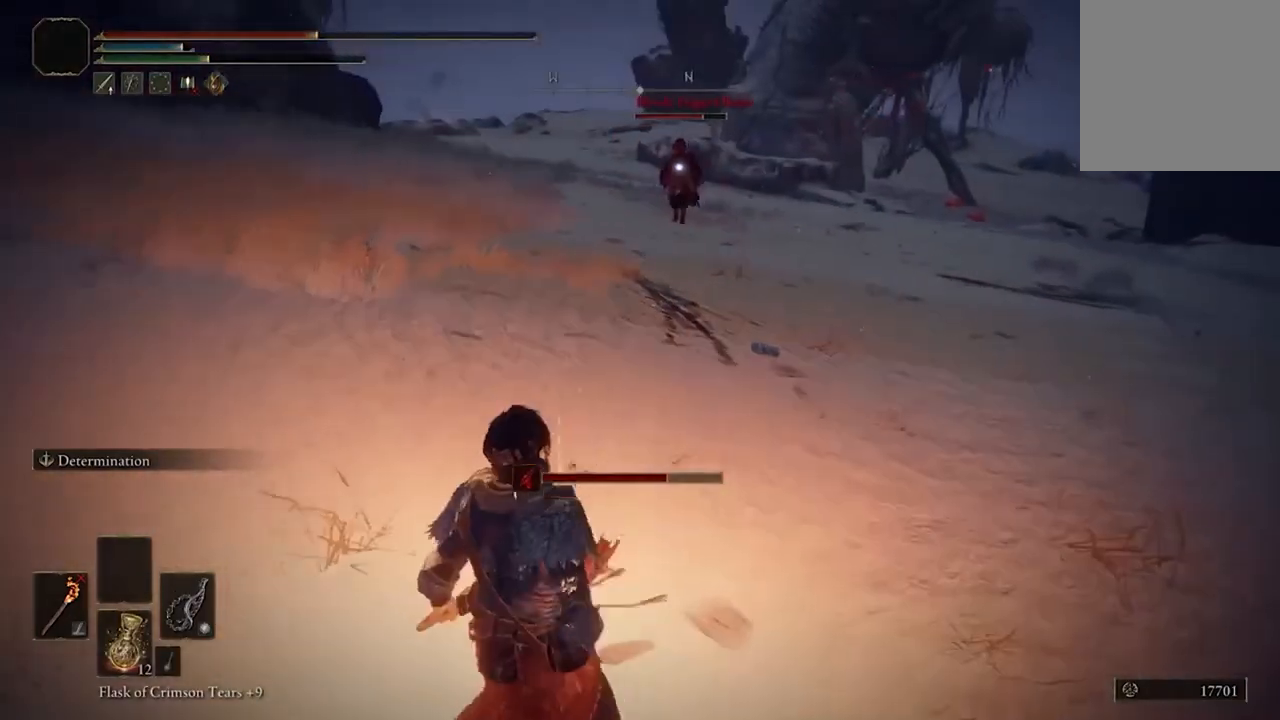
{"buttons": [], "left_stick": "down-left", "right_stick": "center", "events": []}
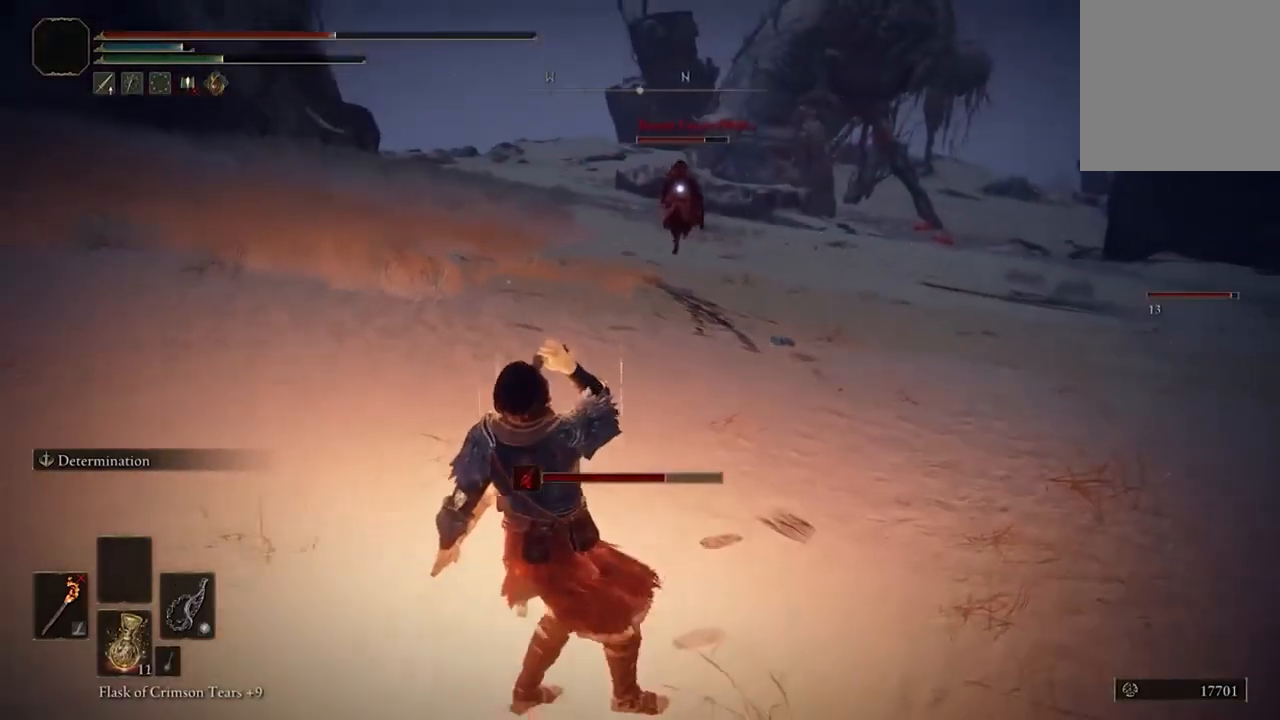
{"buttons": [], "left_stick": "down-left", "right_stick": "center", "events": []}
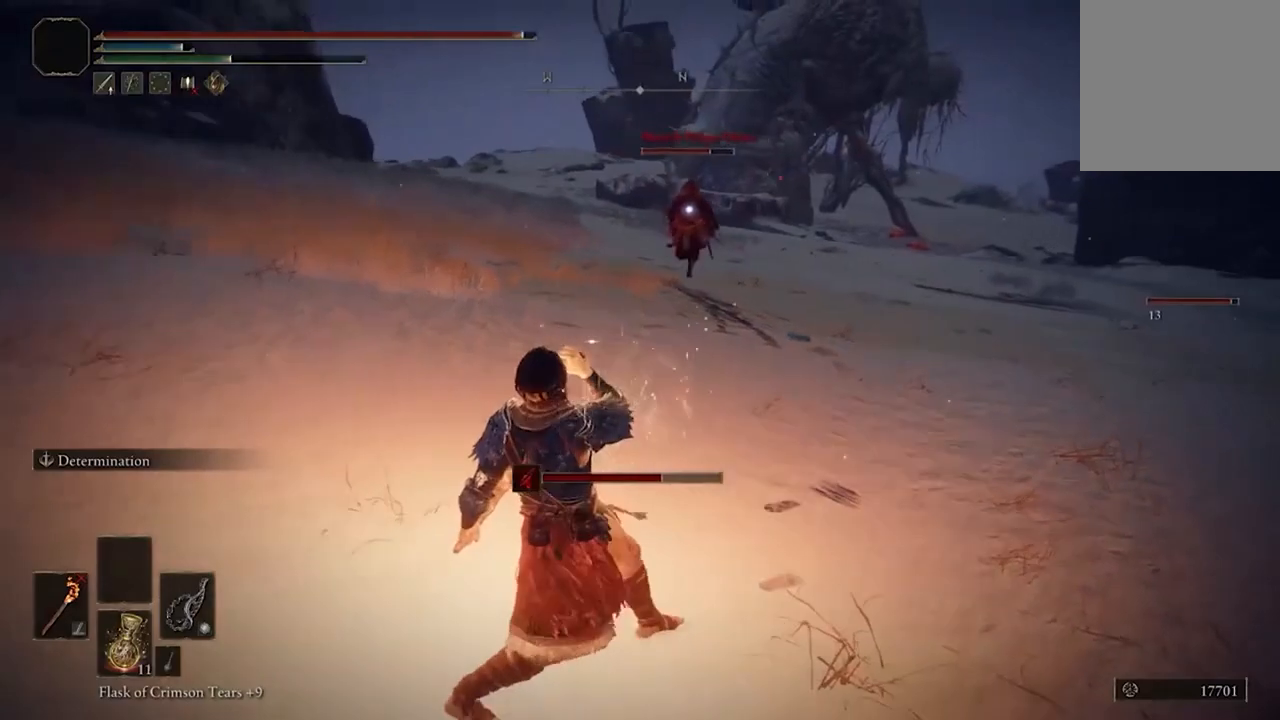
{"buttons": ["B"], "left_stick": "down-left", "right_stick": "center", "events": [[133, "B", "down"]]}